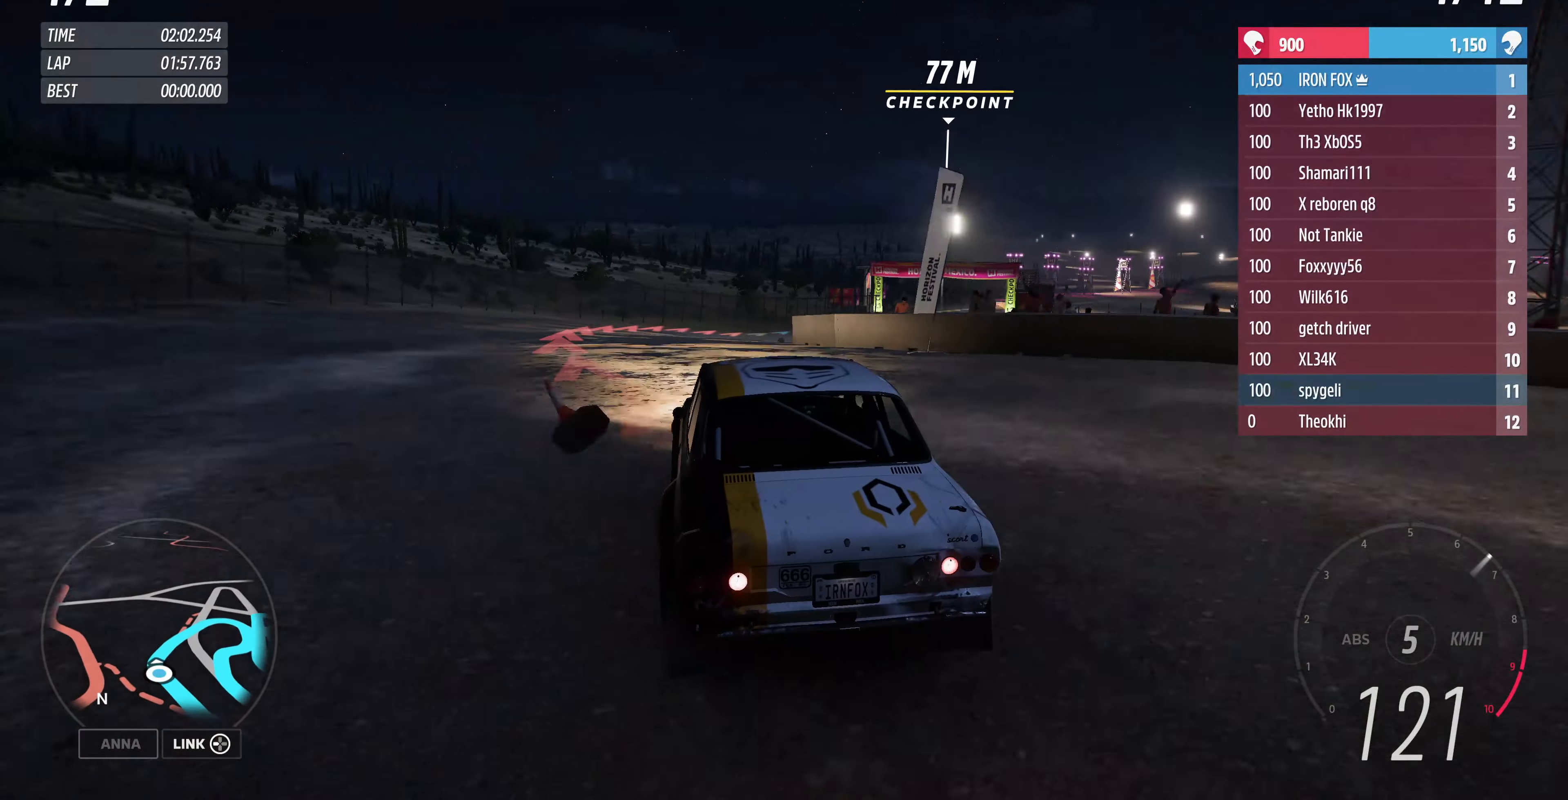
Gameplay with a controller (PlayStation layout); each line is a JSON object with the inputs held at the frame after it. "events" lists button and stick changes between this image and that frame as [ms after this image, input, new state], when the widget could be followed in between.
{"buttons": ["R2"], "left_stick": "up", "right_stick": "up", "events": [[267, "R2", "down"], [400, "left_stick", "up"]]}
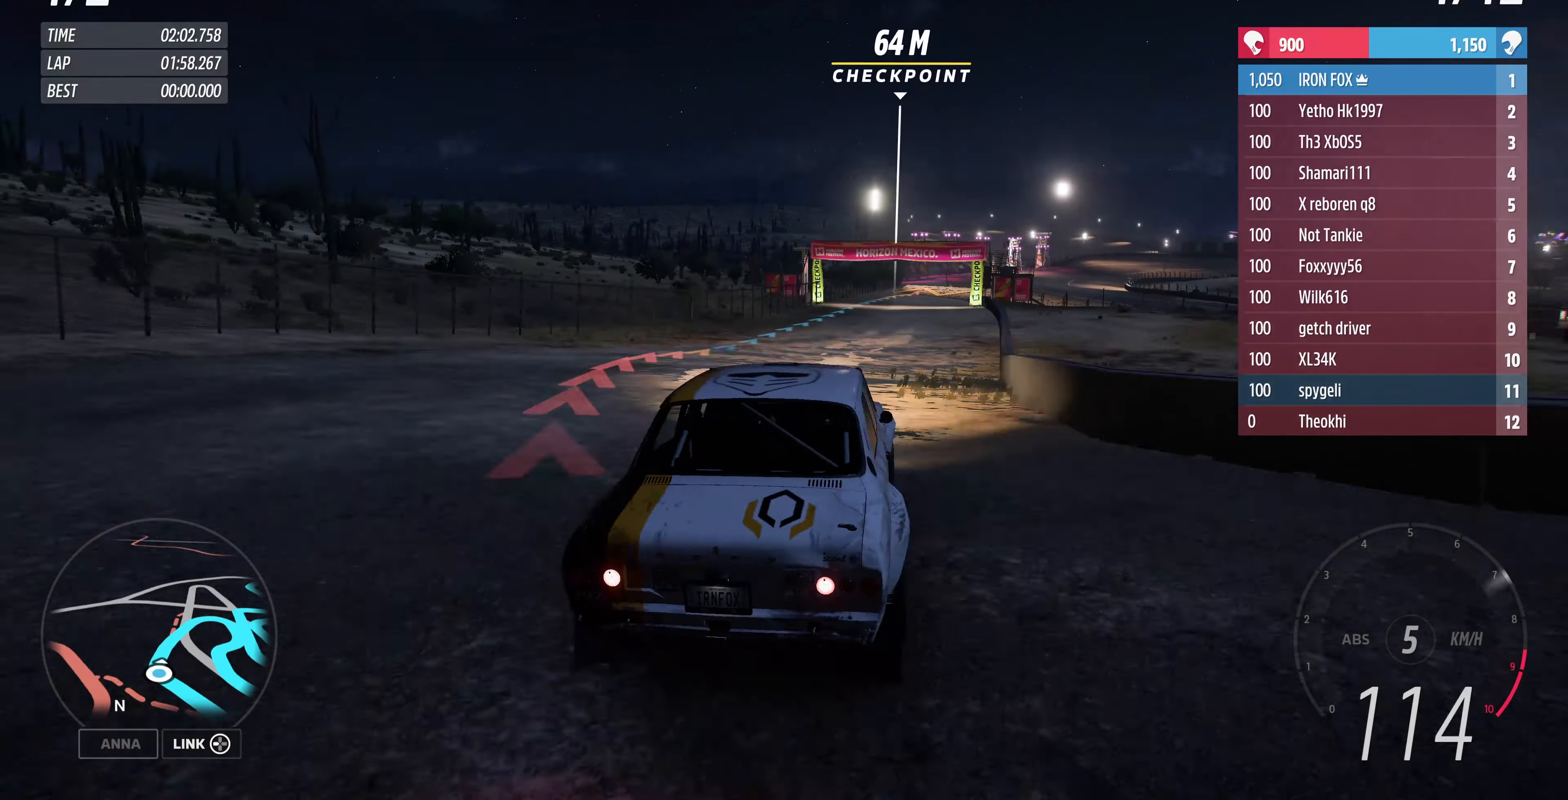
{"buttons": ["R2"], "left_stick": "up", "right_stick": "up", "events": [[267, "R2", "up"], [500, "R2", "down"]]}
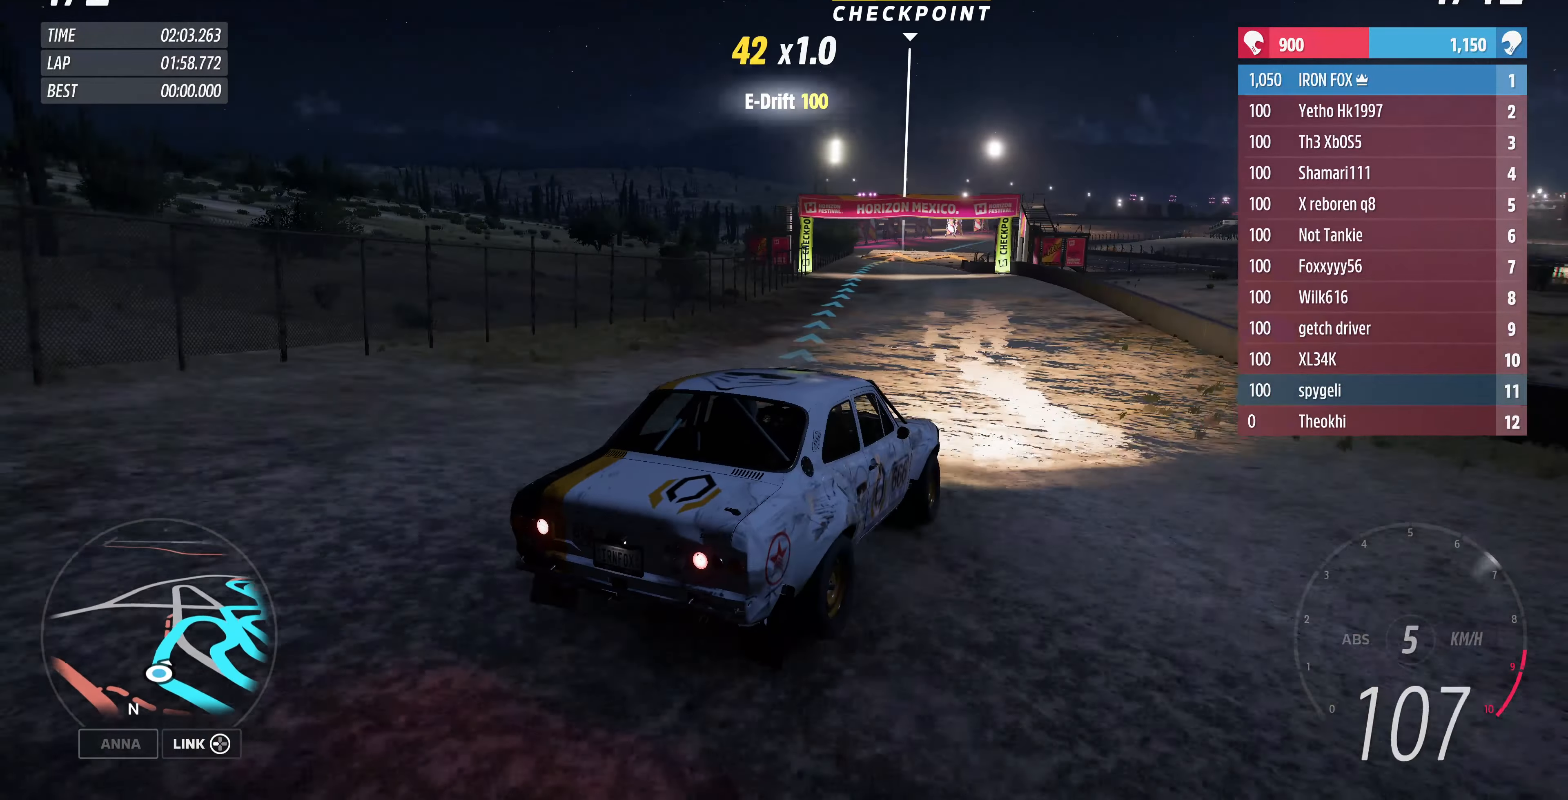
{"buttons": ["R2"], "left_stick": "up-left", "right_stick": "up", "events": [[234, "left_stick", "up-left"]]}
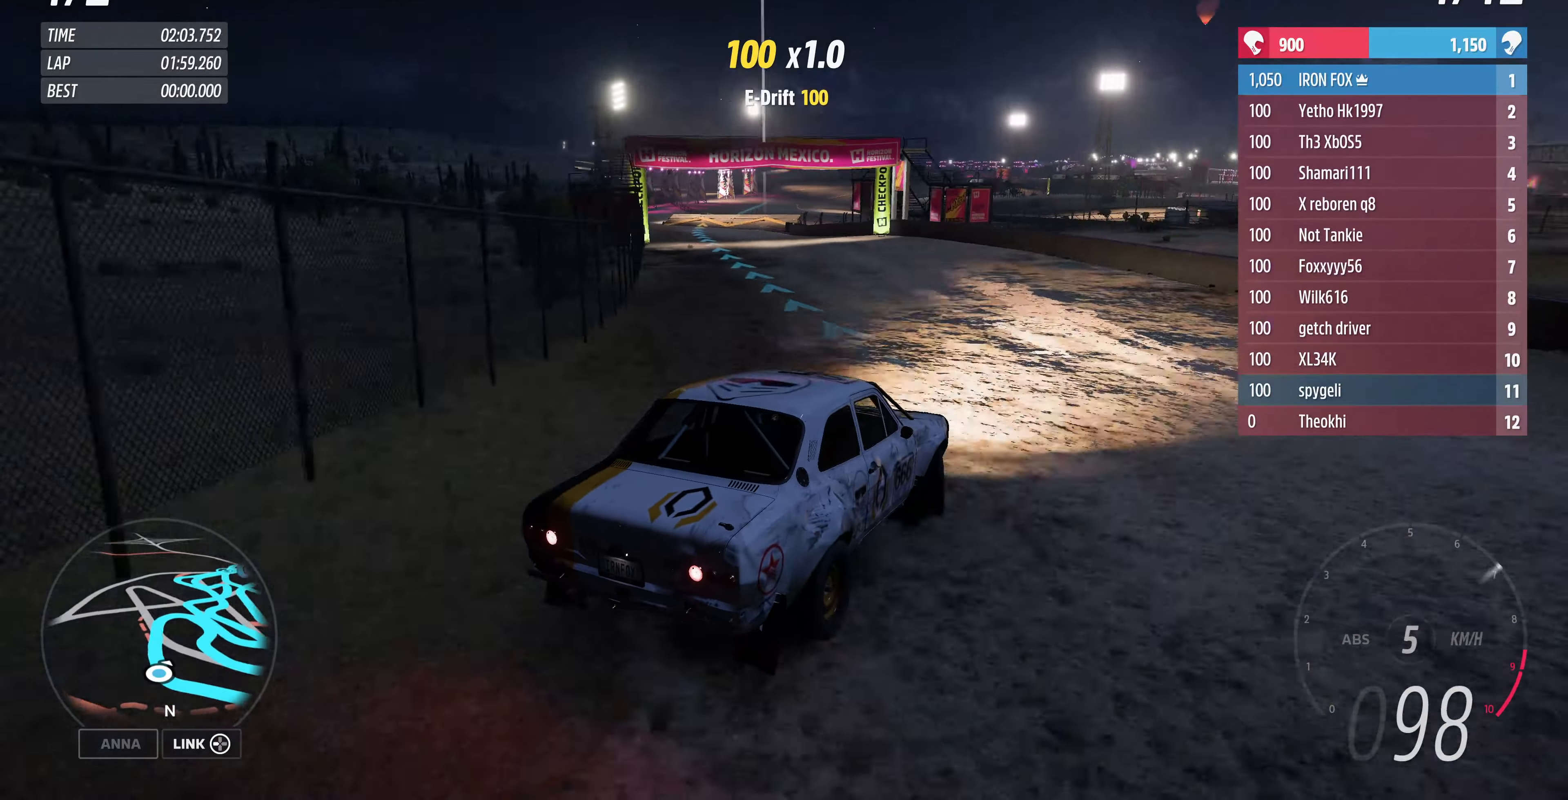
{"buttons": ["R2"], "left_stick": "up-left", "right_stick": "up", "events": [[167, "left_stick", "up"], [400, "left_stick", "up-left"]]}
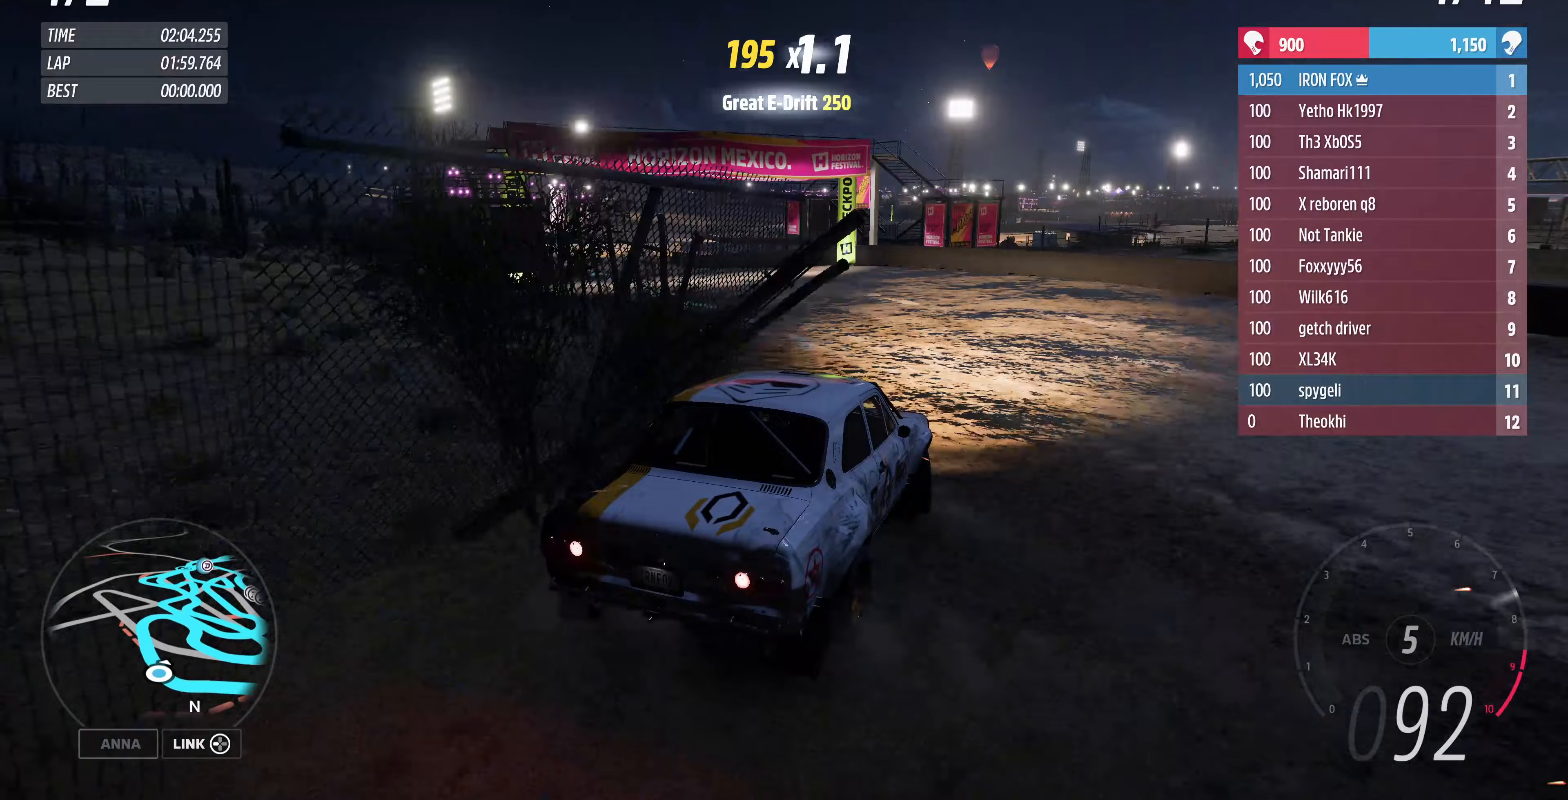
{"buttons": ["R2"], "left_stick": "up-right", "right_stick": "up", "events": [[33, "left_stick", "left"], [367, "left_stick", "up-right"]]}
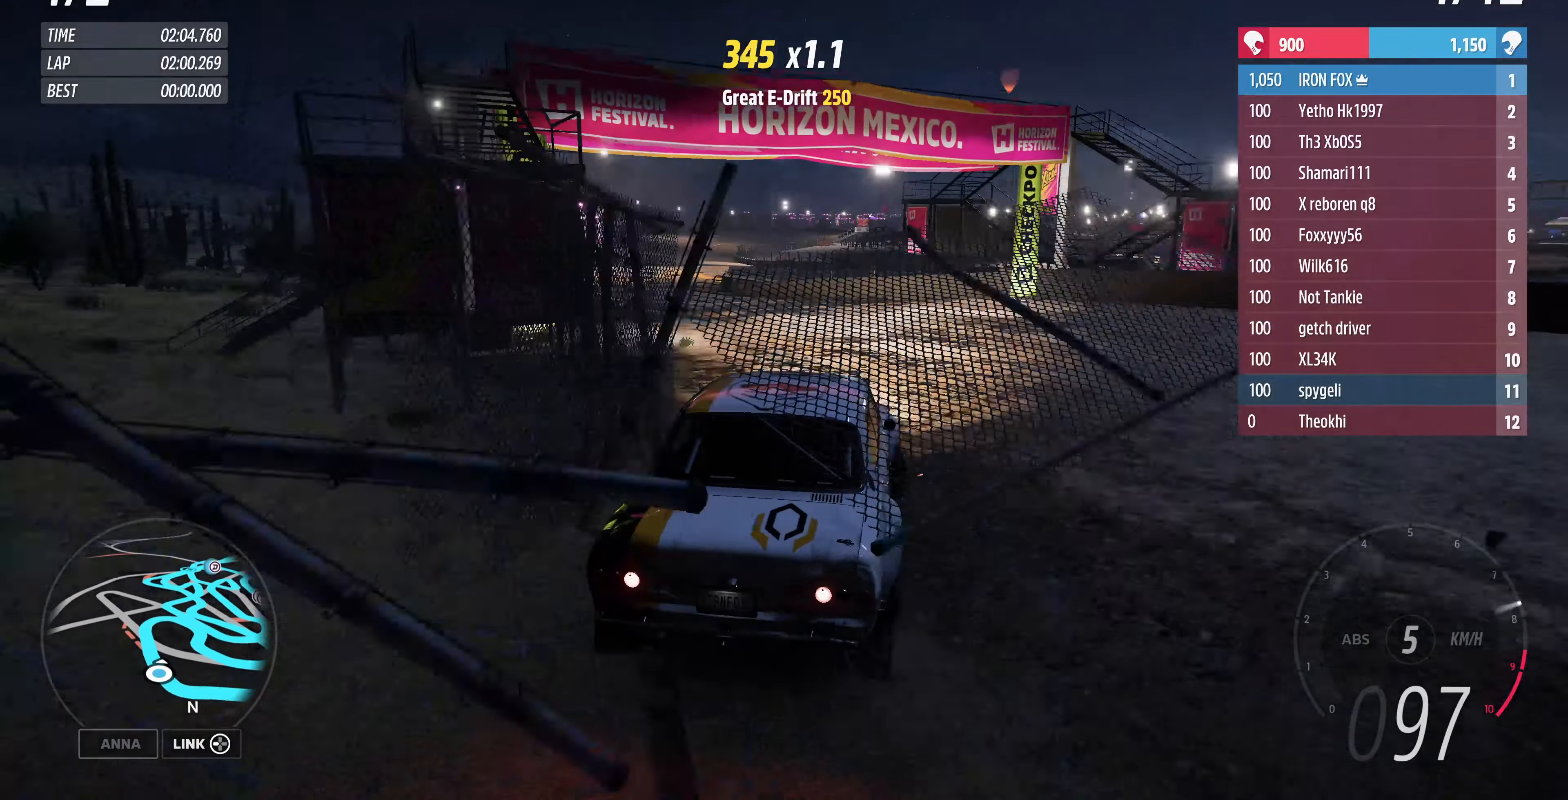
{"buttons": ["R2"], "left_stick": "up-right", "right_stick": "up", "events": []}
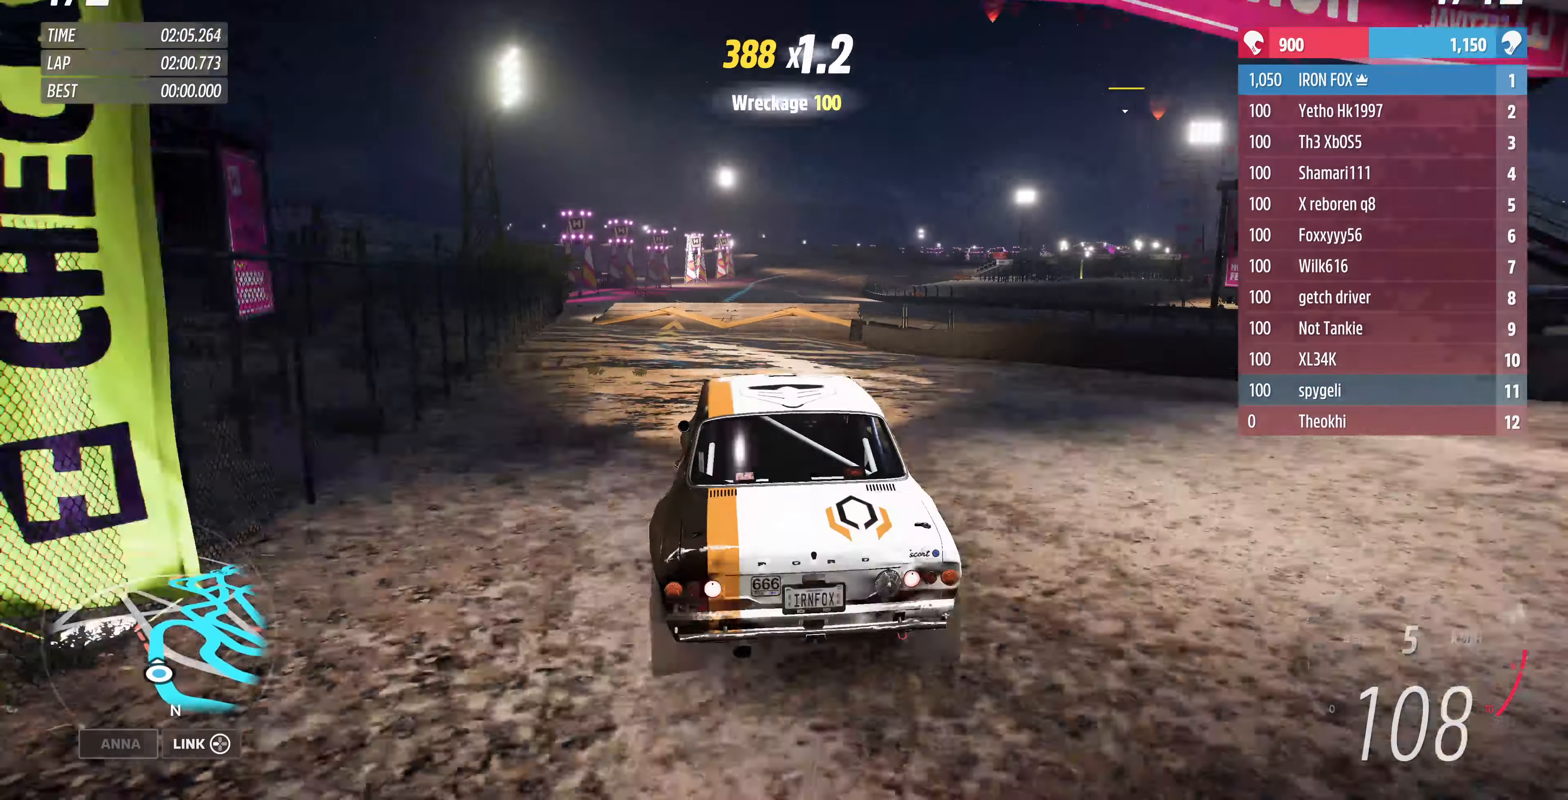
{"buttons": ["R2"], "left_stick": "center", "right_stick": "up", "events": [[400, "left_stick", "center"]]}
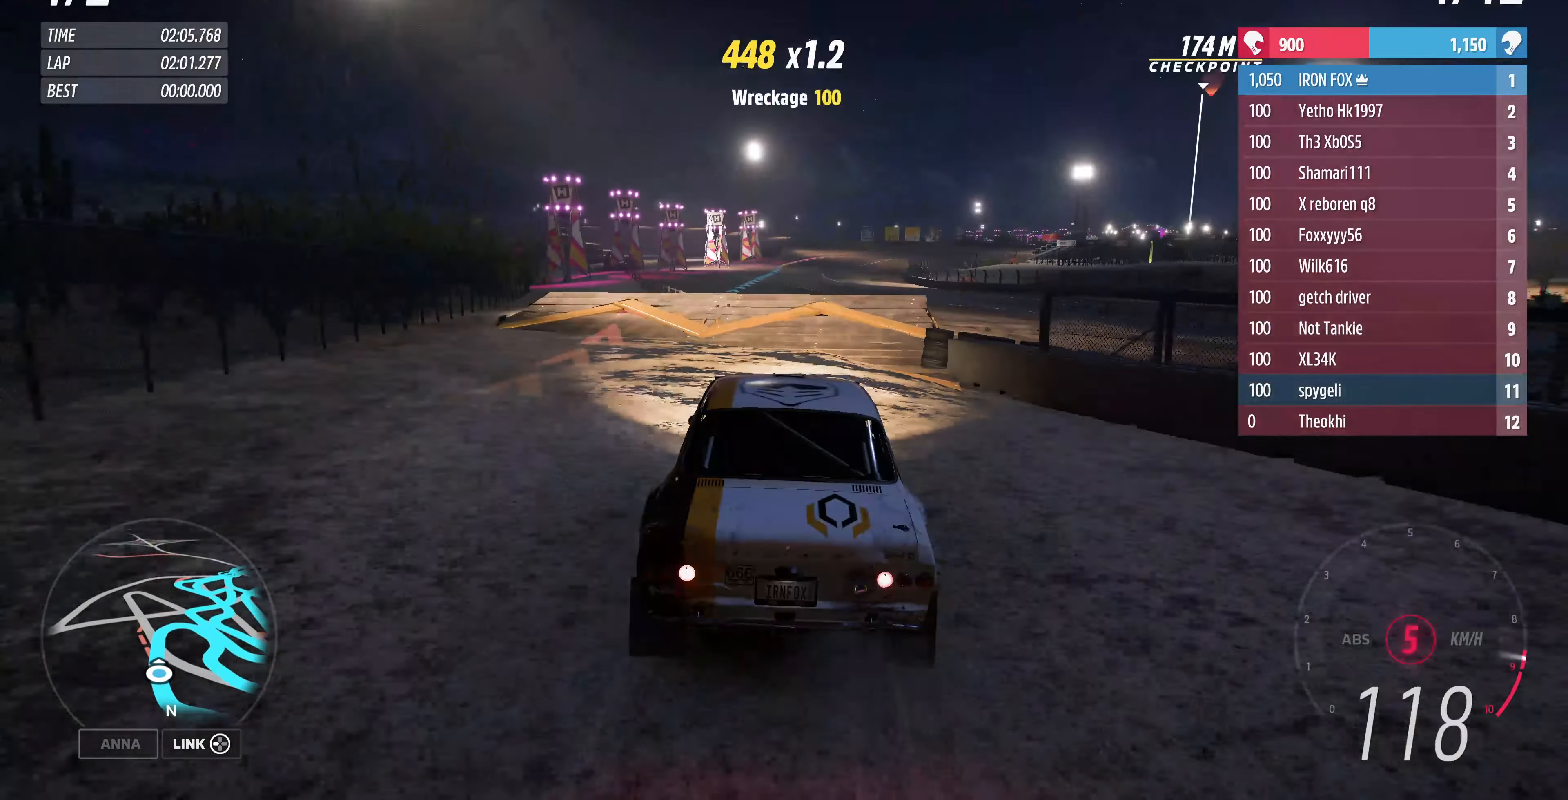
{"buttons": ["R2"], "left_stick": "center", "right_stick": "up", "events": [[200, "left_stick", "up-left"], [333, "left_stick", "center"]]}
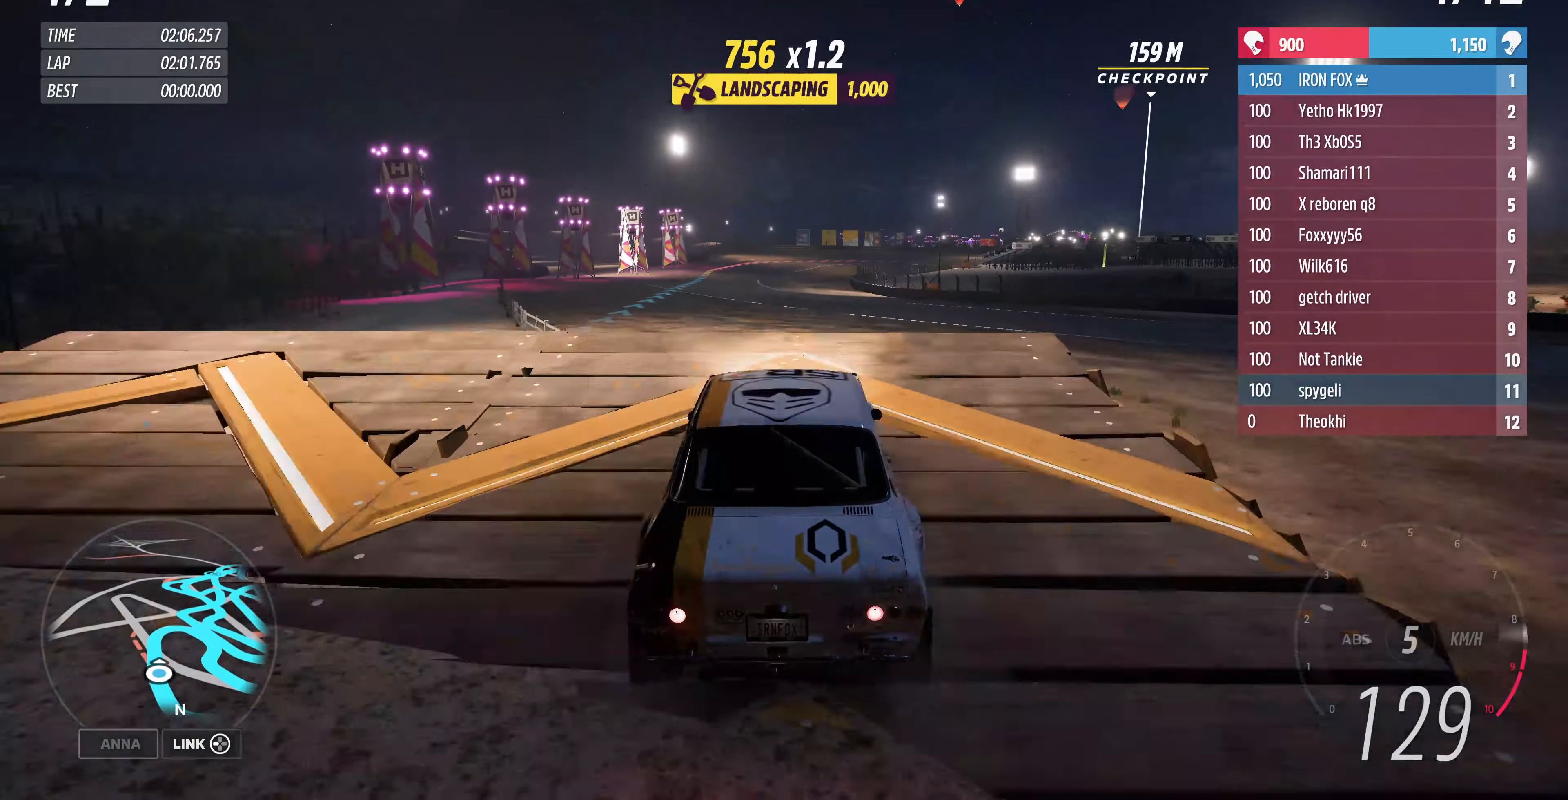
{"buttons": [], "left_stick": "center", "right_stick": "up", "events": [[133, "R2", "up"]]}
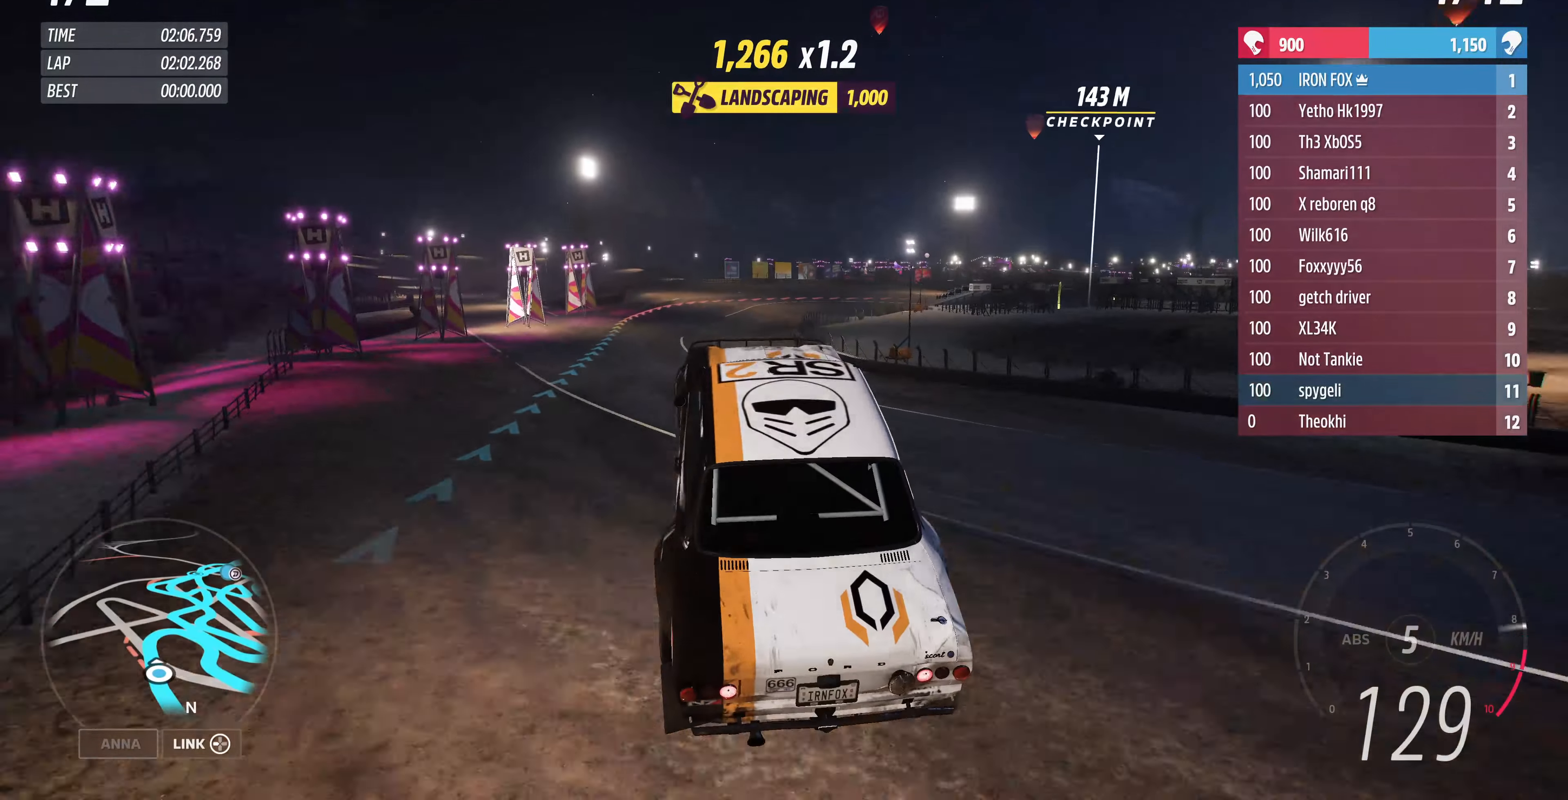
{"buttons": [], "left_stick": "center", "right_stick": "up", "events": []}
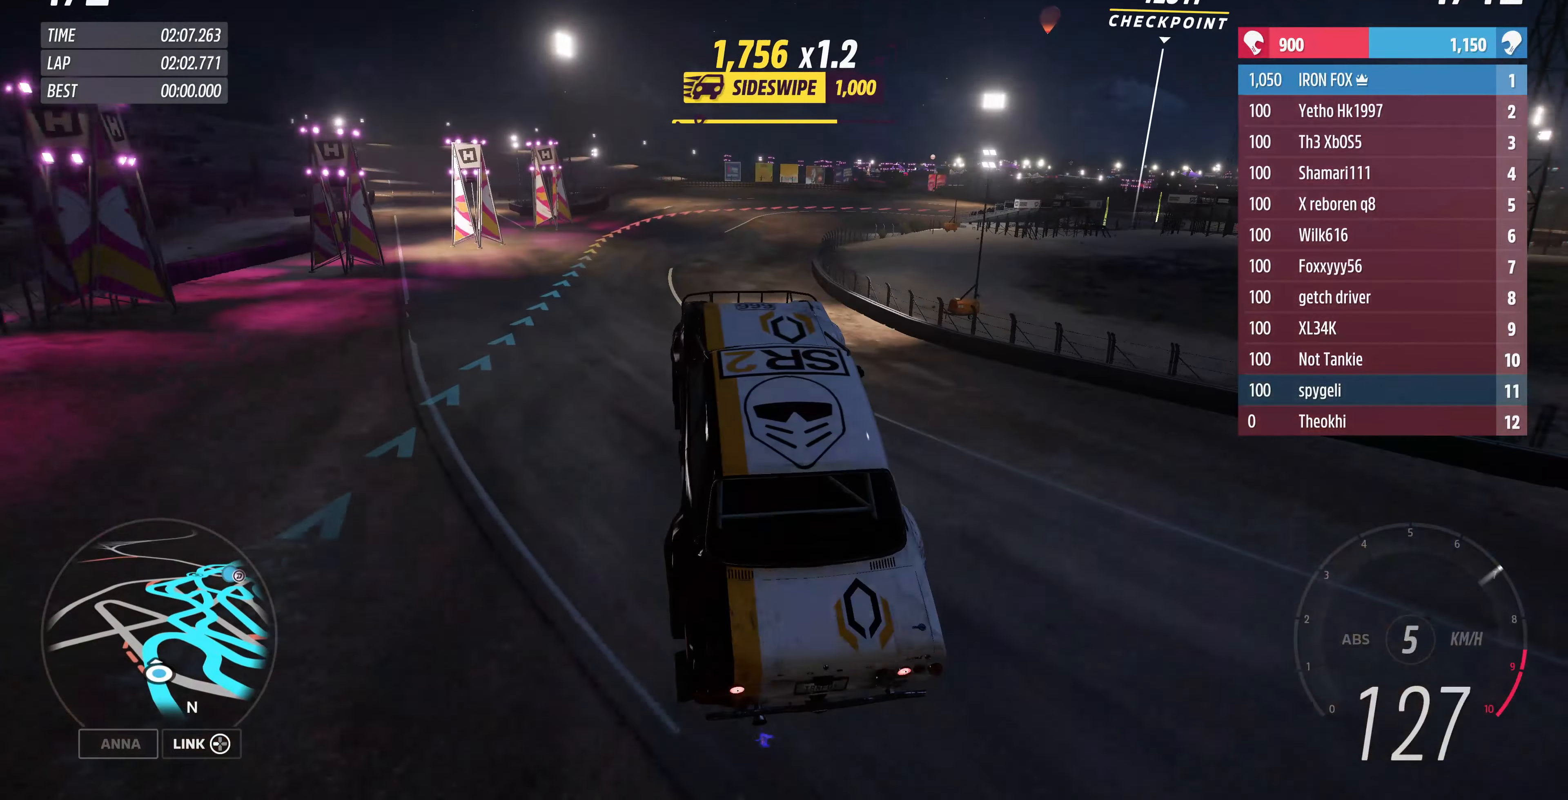
{"buttons": ["R2"], "left_stick": "up", "right_stick": "up", "events": [[467, "R2", "down"], [467, "left_stick", "up"]]}
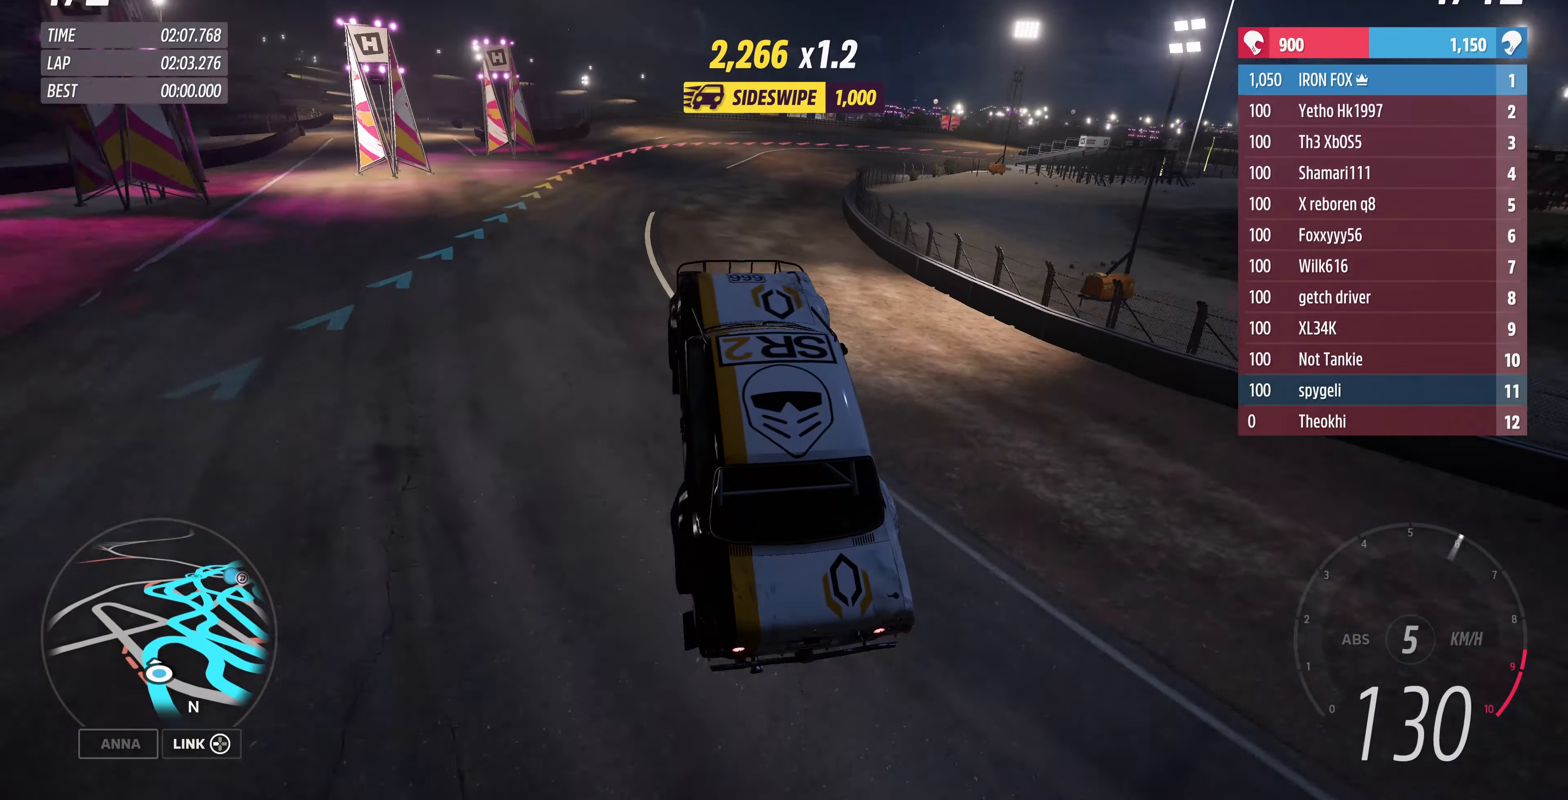
{"buttons": ["R2"], "left_stick": "up", "right_stick": "up", "events": []}
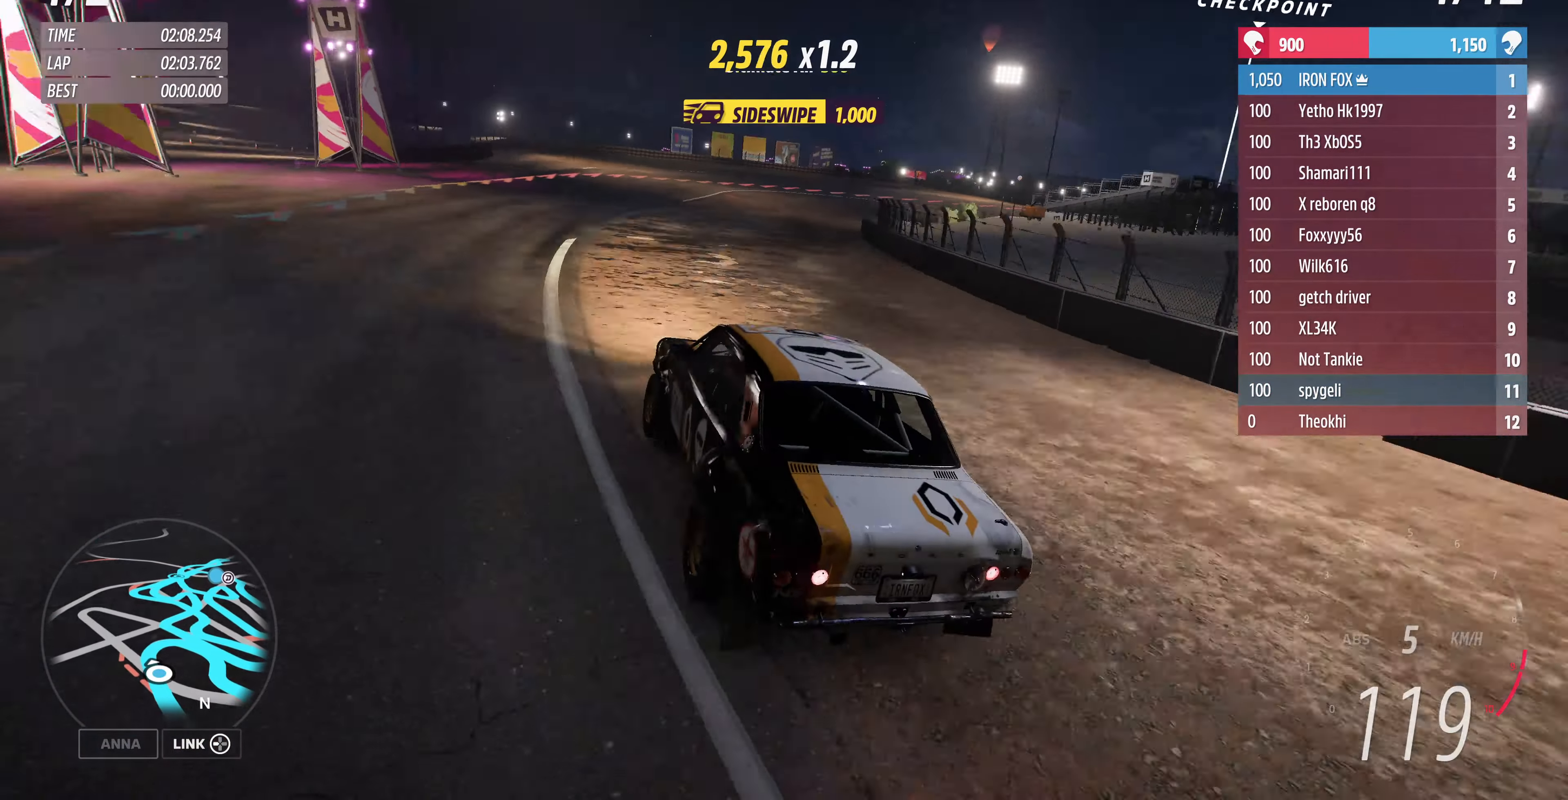
{"buttons": ["R2"], "left_stick": "up", "right_stick": "up", "events": []}
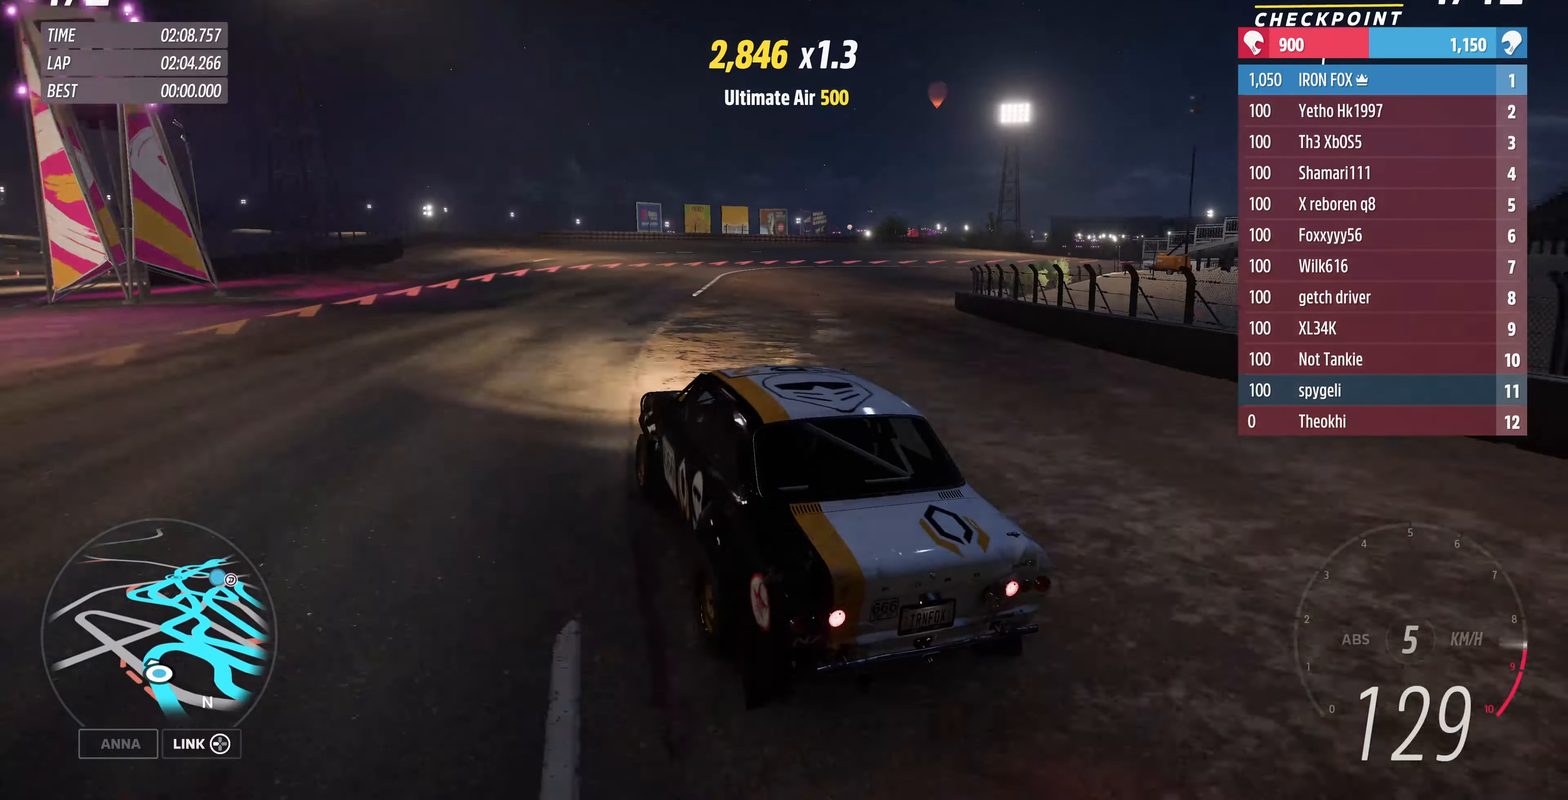
{"buttons": [], "left_stick": "up-right", "right_stick": "up", "events": [[33, "left_stick", "up-right"], [300, "R2", "up"]]}